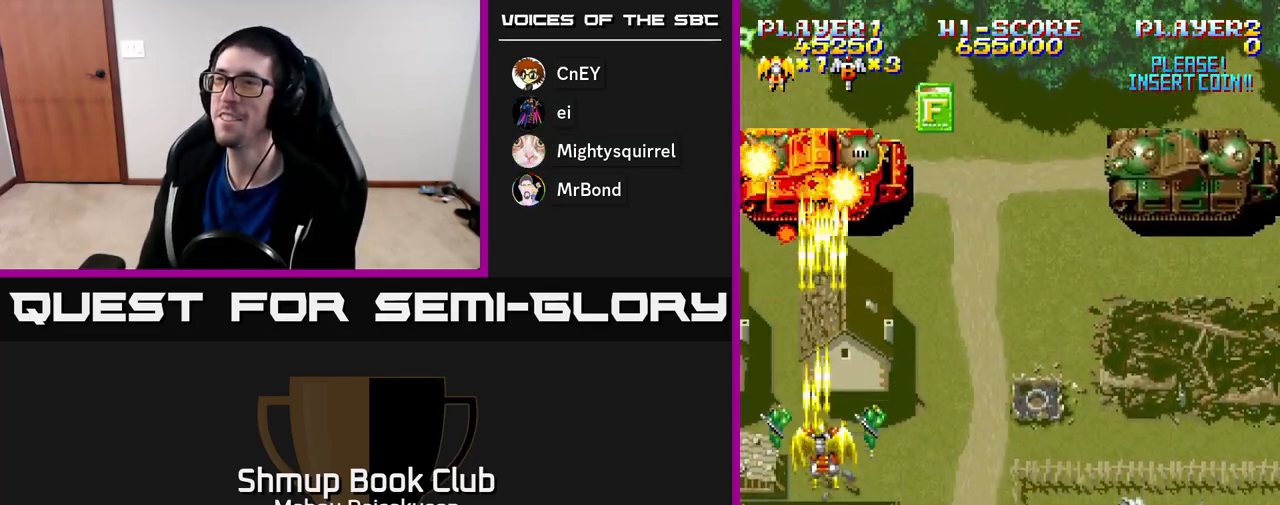
Gameplay with a controller (Xbox layout); each line is a JSON object with the inputs held at the frame after it. "events" lists button and stick changes between this image and that frame as [ms after this image, input, new state], when the widget could be followed in between. Not read: left_stick.
{"buttons": ["A", "DPAD_UP", "DPAD_RIGHT"], "right_stick": "center", "events": [[300, "DPAD_RIGHT", "down"], [317, "DPAD_DOWN", "up"], [333, "DPAD_UP", "down"], [350, "DPAD_RIGHT", "up"], [400, "DPAD_RIGHT", "down"]]}
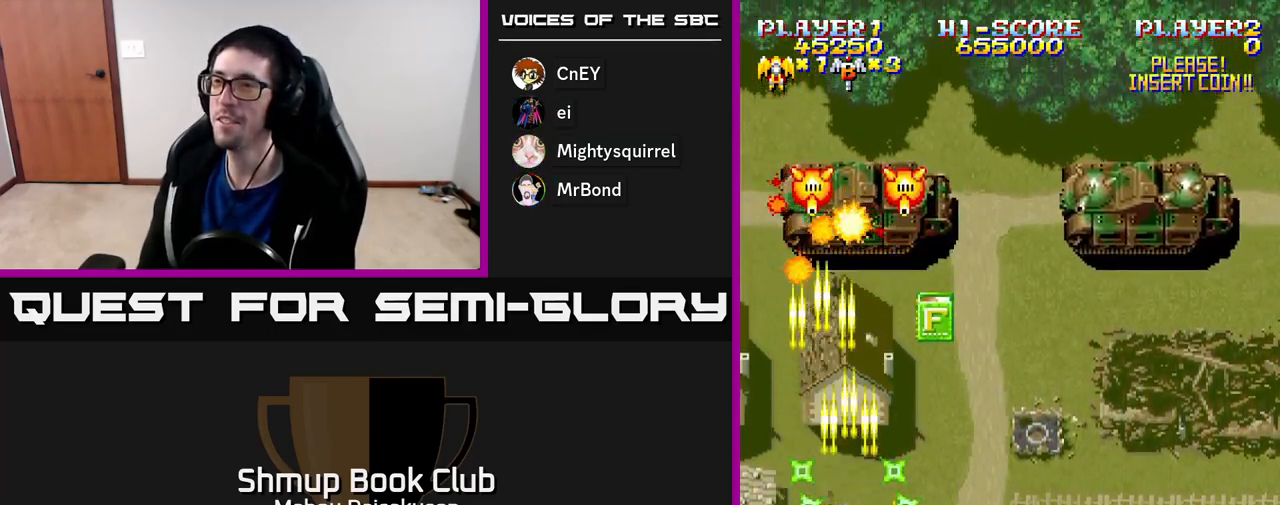
{"buttons": ["A", "DPAD_LEFT"], "right_stick": "center", "events": [[50, "DPAD_RIGHT", "up"], [200, "DPAD_UP", "up"], [233, "DPAD_DOWN", "down"], [433, "DPAD_DOWN", "up"], [467, "DPAD_LEFT", "down"]]}
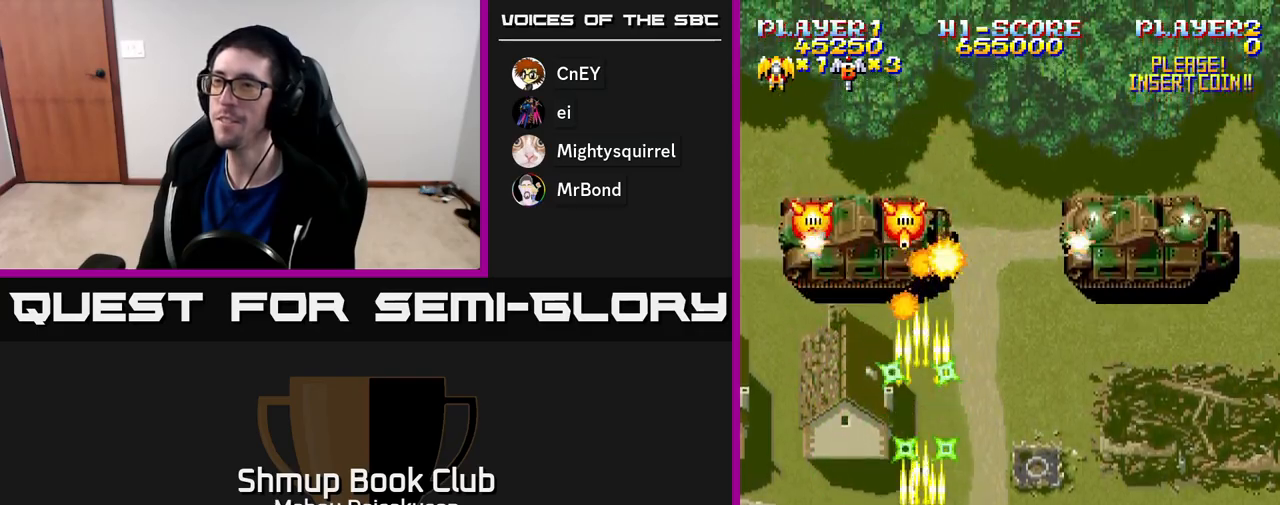
{"buttons": ["A", "DPAD_RIGHT"], "right_stick": "center", "events": [[100, "DPAD_DOWN", "down"], [117, "DPAD_LEFT", "up"], [133, "DPAD_RIGHT", "down"], [383, "DPAD_DOWN", "up"]]}
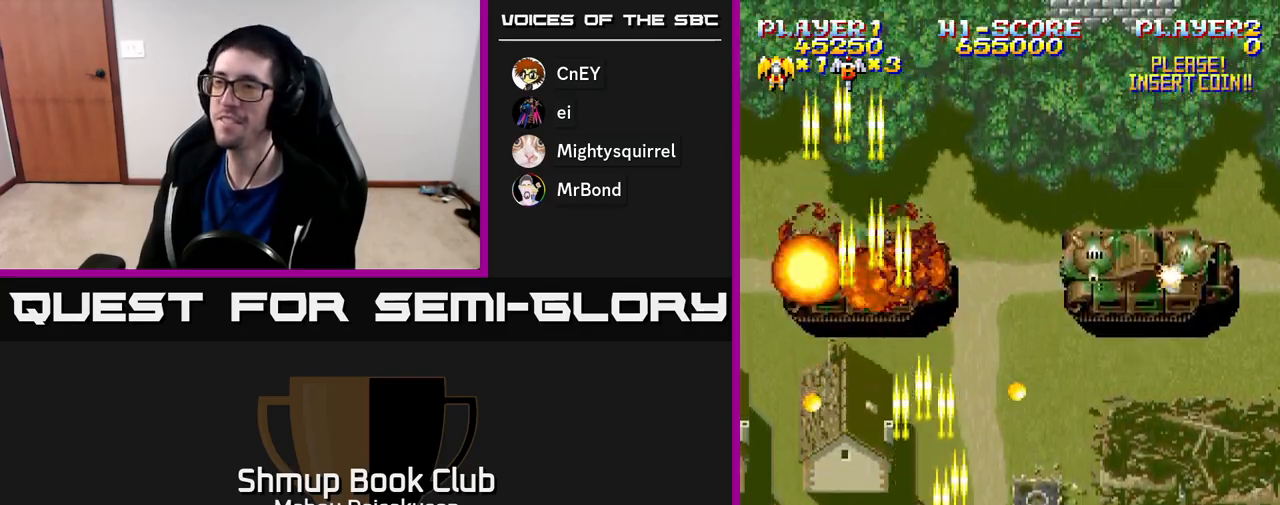
{"buttons": ["A", "DPAD_DOWN"], "right_stick": "center", "events": [[133, "DPAD_UP", "down"], [217, "DPAD_RIGHT", "up"], [350, "DPAD_UP", "up"], [467, "DPAD_DOWN", "down"]]}
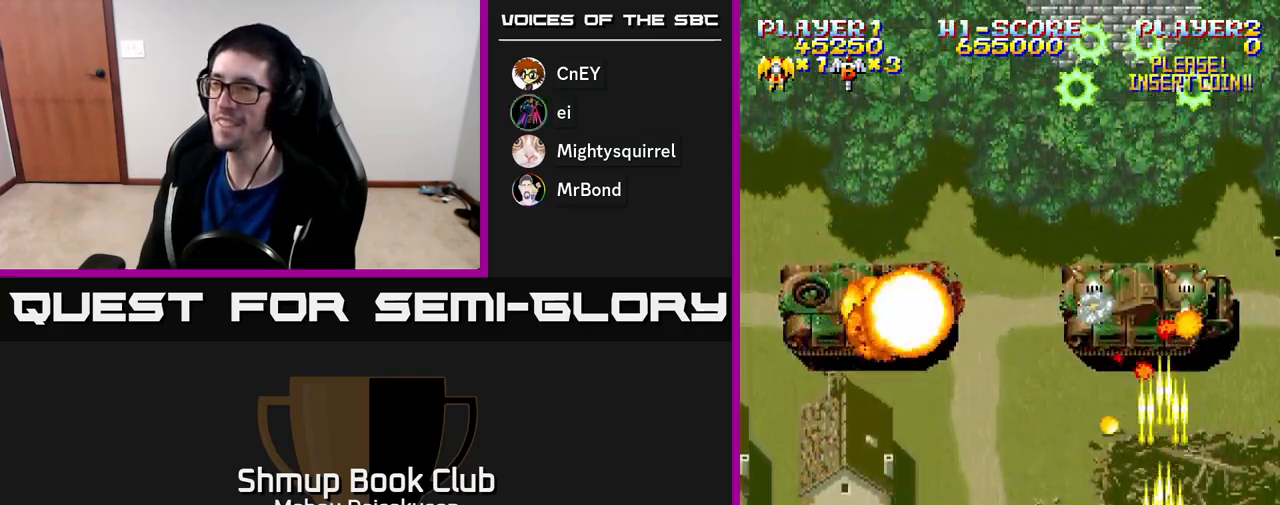
{"buttons": ["A"], "right_stick": "center", "events": [[100, "DPAD_DOWN", "up"]]}
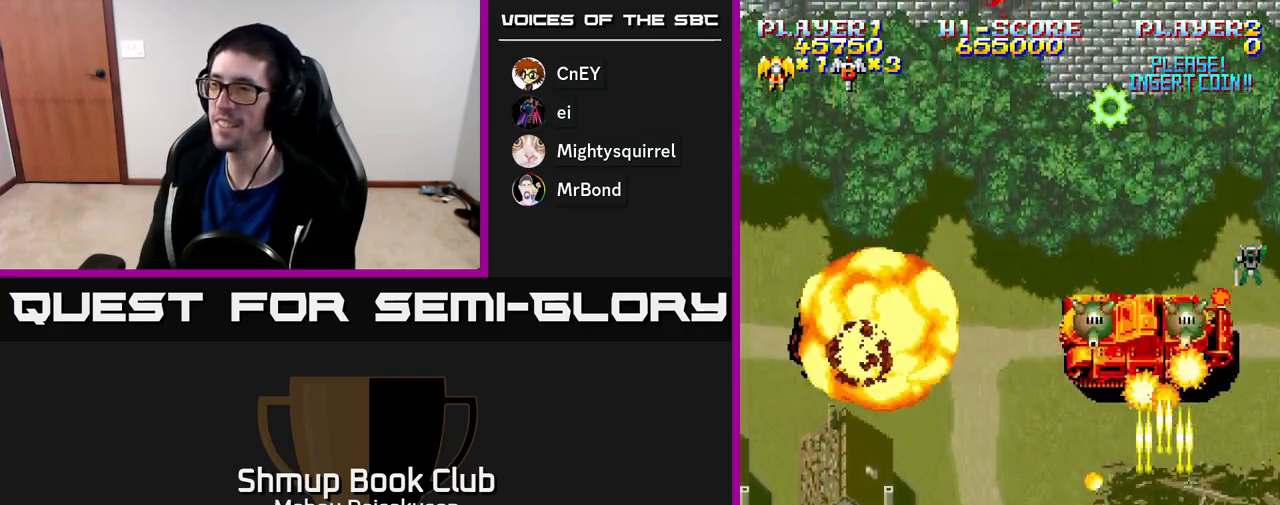
{"buttons": ["A"], "right_stick": "center", "events": []}
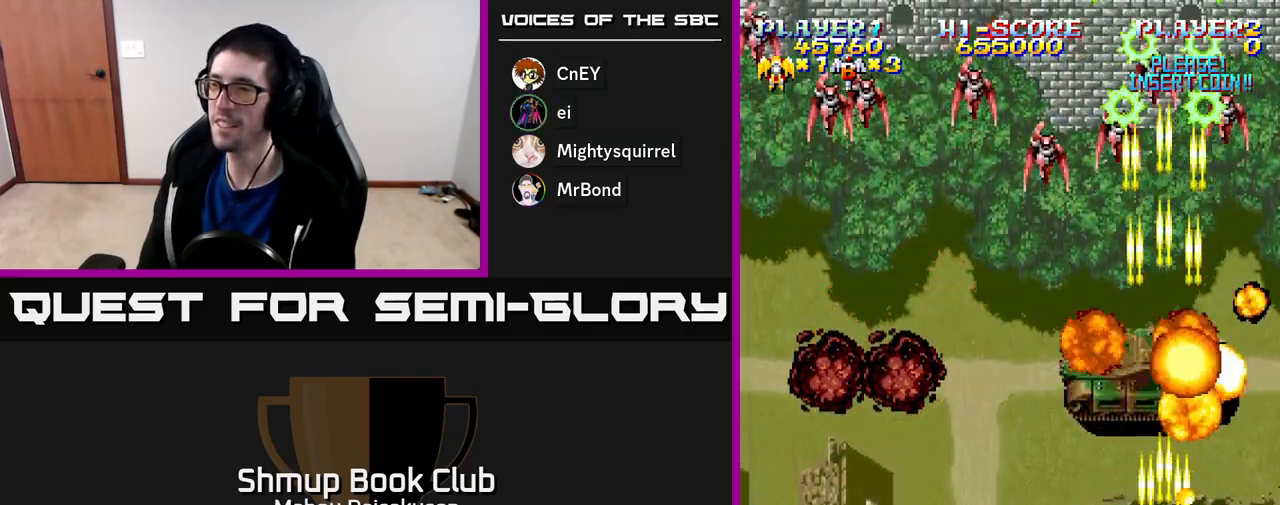
{"buttons": ["A", "DPAD_UP", "DPAD_LEFT"], "right_stick": "center", "events": [[167, "DPAD_LEFT", "down"], [383, "DPAD_UP", "down"]]}
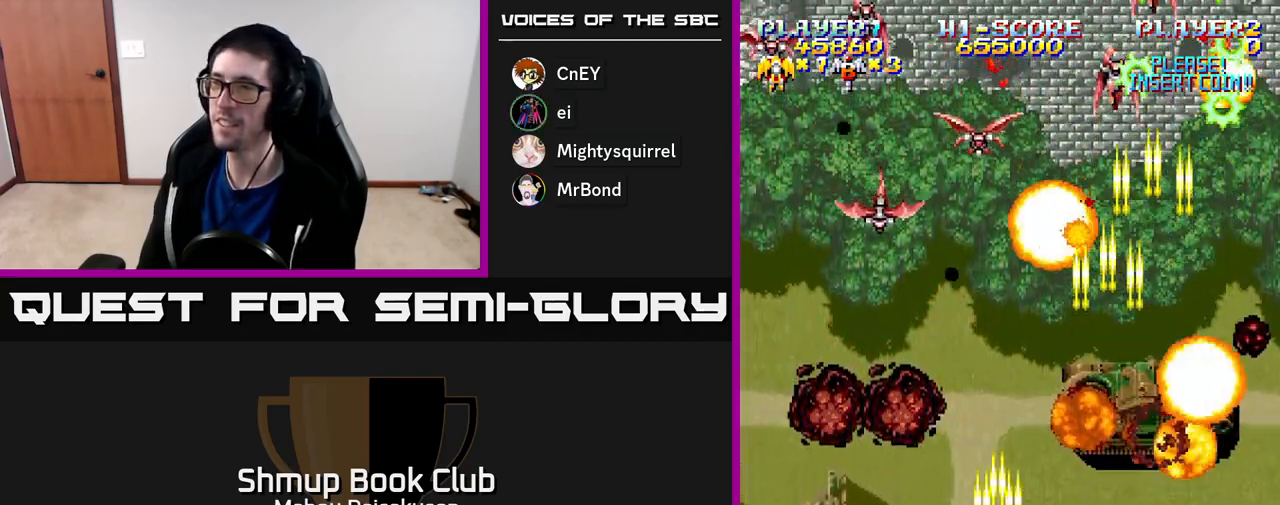
{"buttons": ["A", "DPAD_RIGHT"], "right_stick": "center", "events": [[400, "DPAD_LEFT", "up"], [400, "DPAD_UP", "up"], [417, "DPAD_RIGHT", "down"]]}
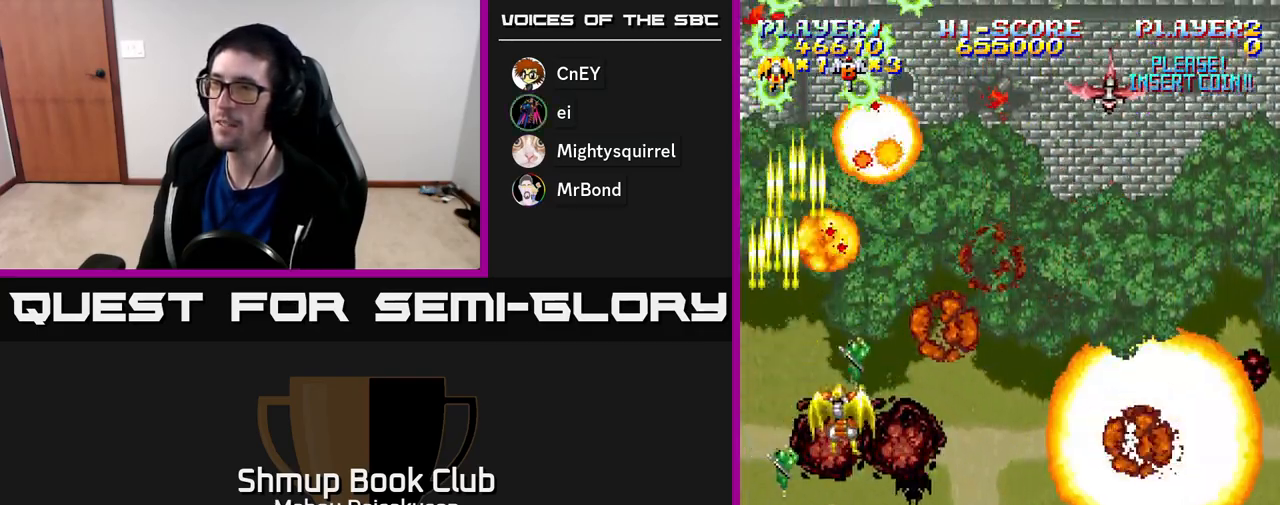
{"buttons": ["A", "DPAD_RIGHT"], "right_stick": "center", "events": [[17, "DPAD_DOWN", "down"], [317, "DPAD_DOWN", "up"]]}
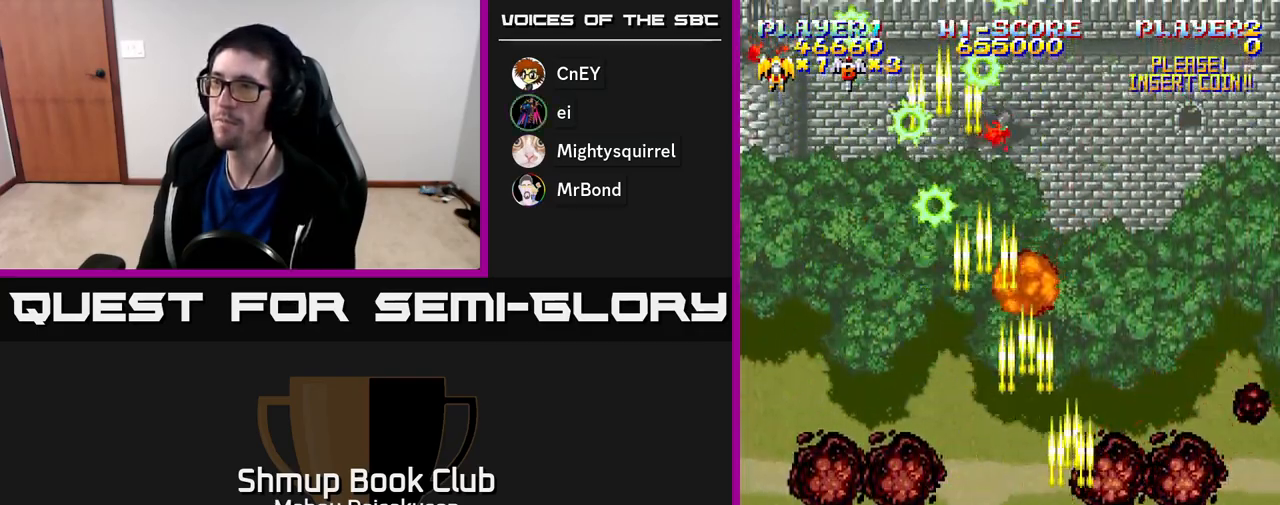
{"buttons": ["A", "DPAD_LEFT"], "right_stick": "center", "events": [[50, "DPAD_DOWN", "down"], [333, "DPAD_RIGHT", "up"], [417, "DPAD_LEFT", "down"], [450, "DPAD_DOWN", "up"]]}
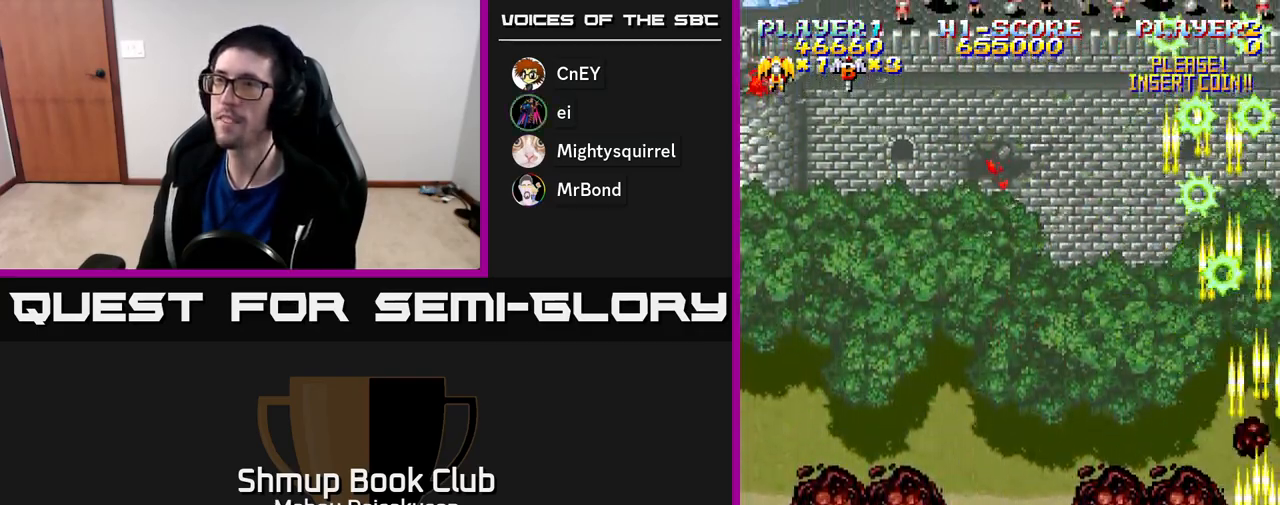
{"buttons": ["A", "DPAD_UP", "DPAD_LEFT"], "right_stick": "center", "events": [[367, "DPAD_UP", "down"]]}
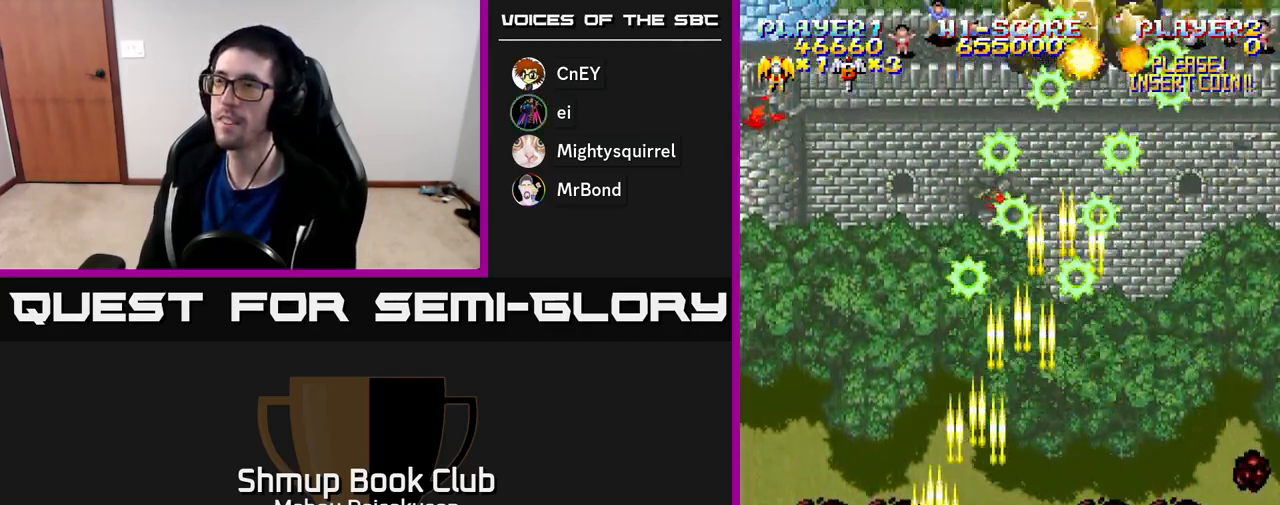
{"buttons": ["A", "DPAD_RIGHT"], "right_stick": "center", "events": [[183, "DPAD_LEFT", "up"], [183, "DPAD_UP", "up"], [233, "DPAD_RIGHT", "down"]]}
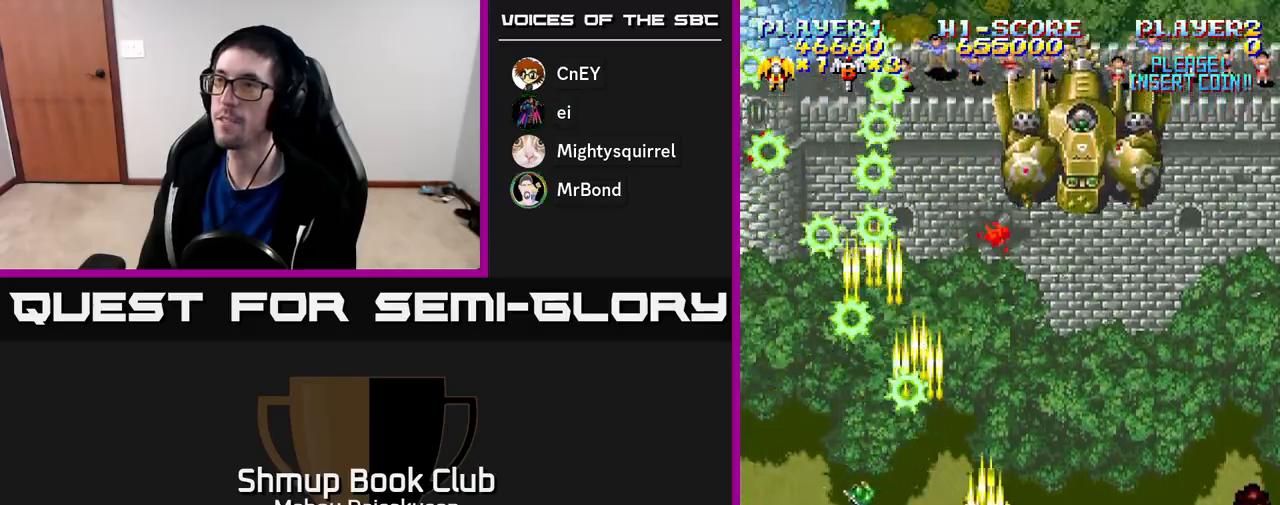
{"buttons": ["A", "DPAD_LEFT"], "right_stick": "center", "events": [[200, "DPAD_RIGHT", "up"], [233, "DPAD_UP", "down"], [350, "DPAD_UP", "up"], [450, "DPAD_LEFT", "down"]]}
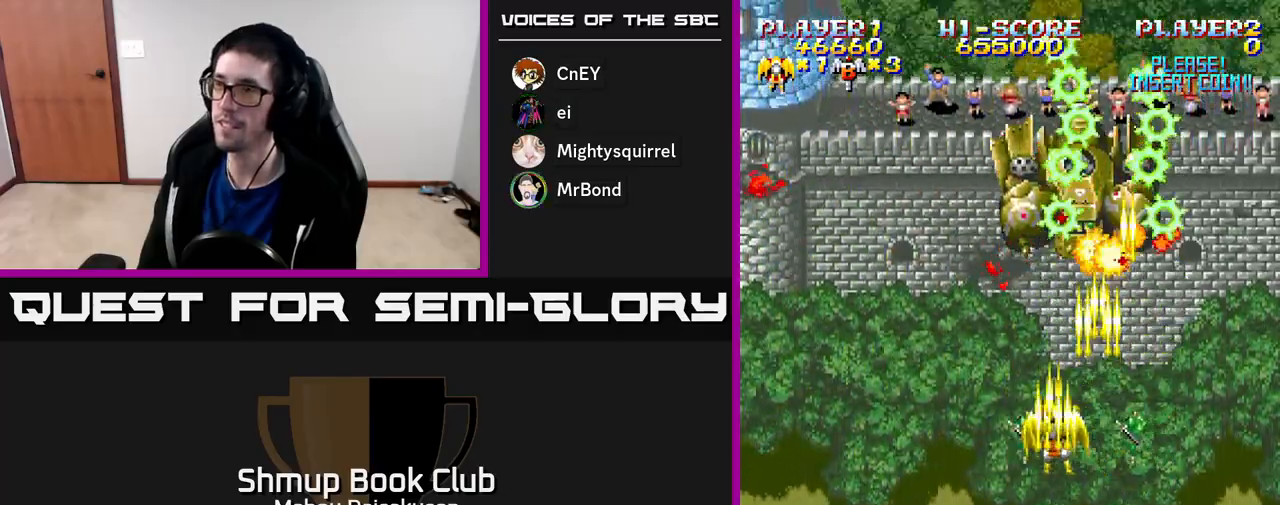
{"buttons": ["A"], "right_stick": "center", "events": [[33, "DPAD_LEFT", "up"]]}
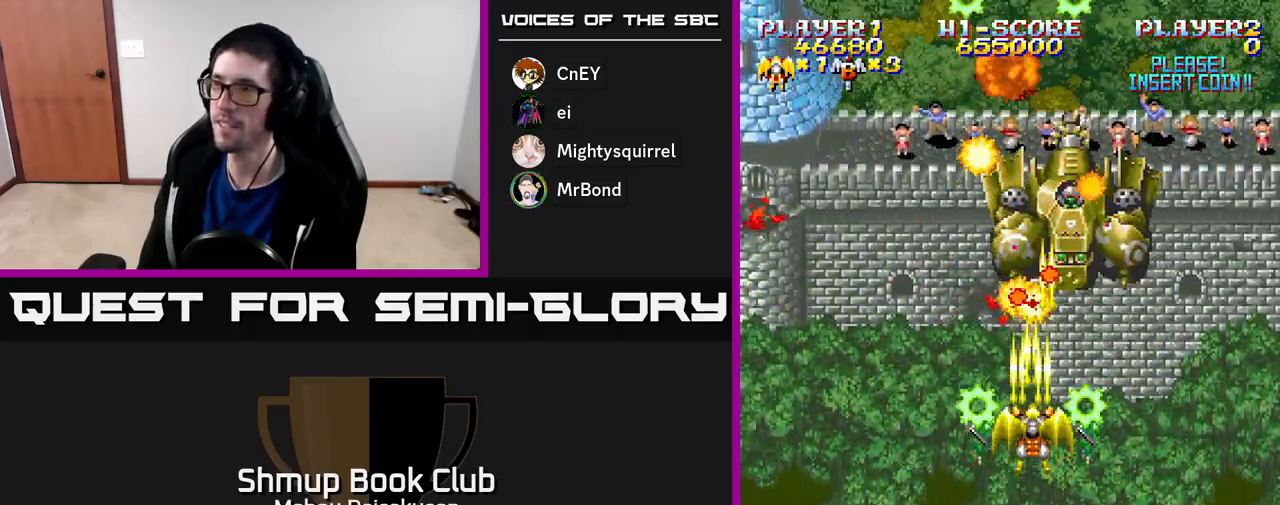
{"buttons": ["A"], "right_stick": "center", "events": []}
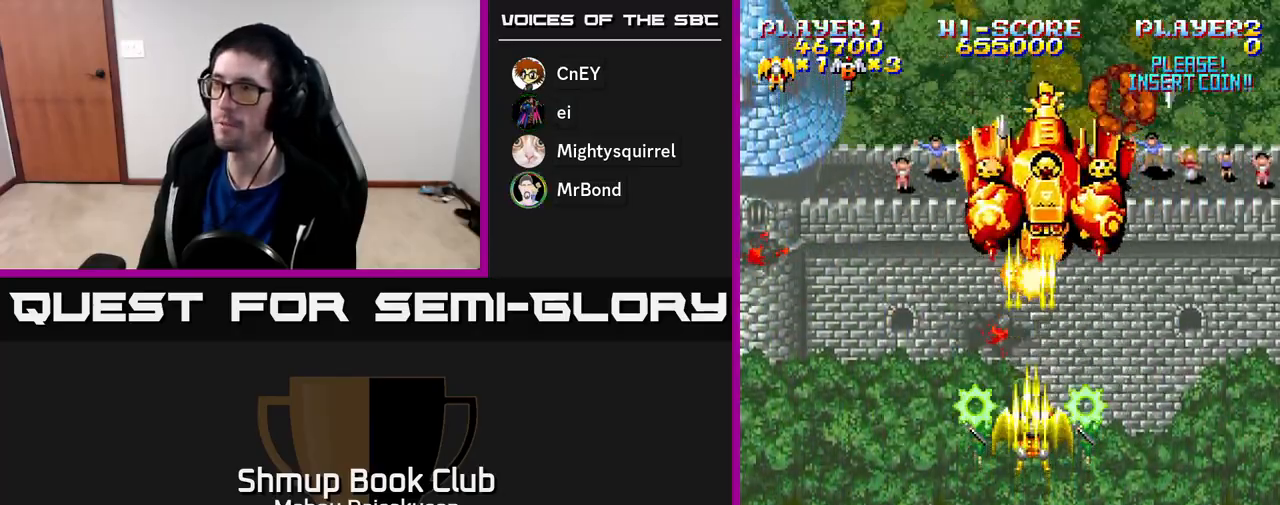
{"buttons": ["A", "DPAD_DOWN"], "right_stick": "center", "events": [[300, "DPAD_LEFT", "down"], [400, "DPAD_DOWN", "down"], [400, "DPAD_LEFT", "up"]]}
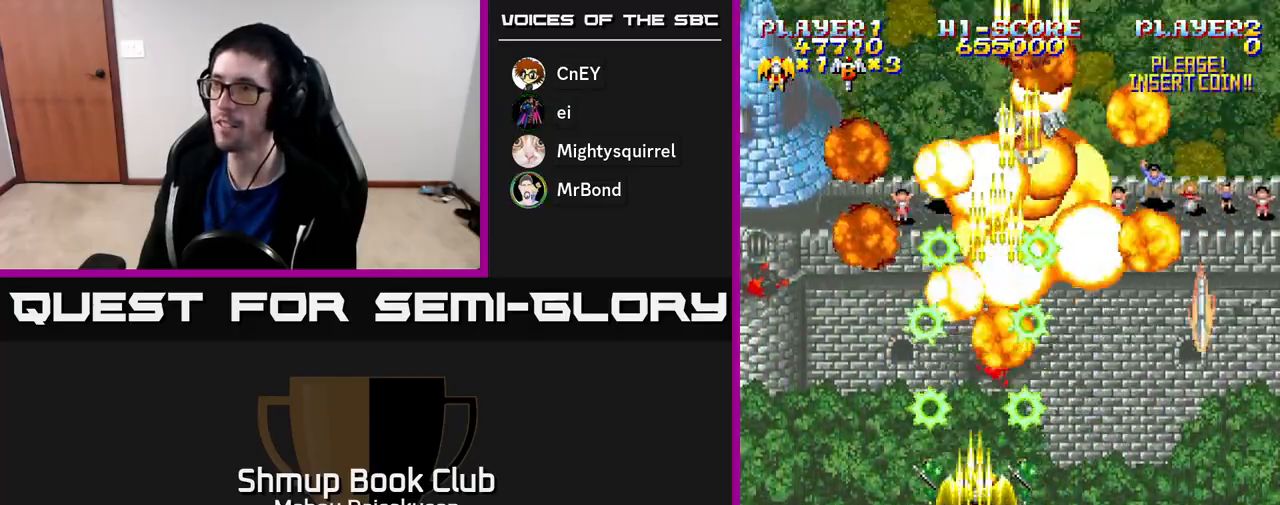
{"buttons": ["A", "DPAD_UP", "DPAD_RIGHT"], "right_stick": "center", "events": [[233, "DPAD_DOWN", "up"], [300, "DPAD_UP", "down"], [500, "DPAD_RIGHT", "down"]]}
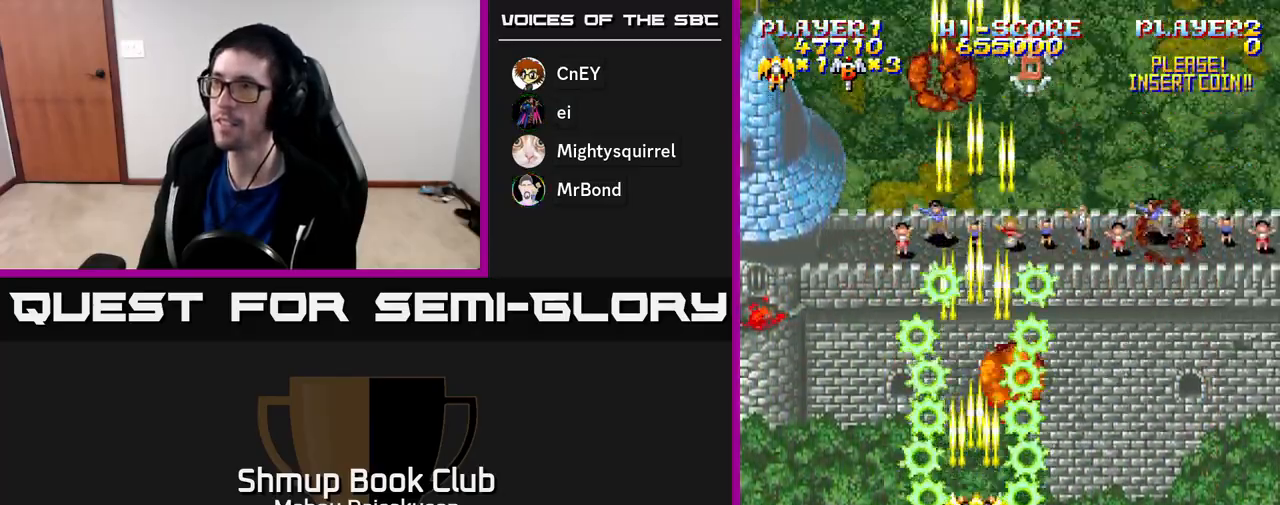
{"buttons": ["A", "DPAD_LEFT"], "right_stick": "center", "events": [[17, "DPAD_UP", "up"], [267, "DPAD_DOWN", "down"], [300, "DPAD_RIGHT", "up"], [400, "DPAD_LEFT", "down"], [467, "DPAD_DOWN", "up"]]}
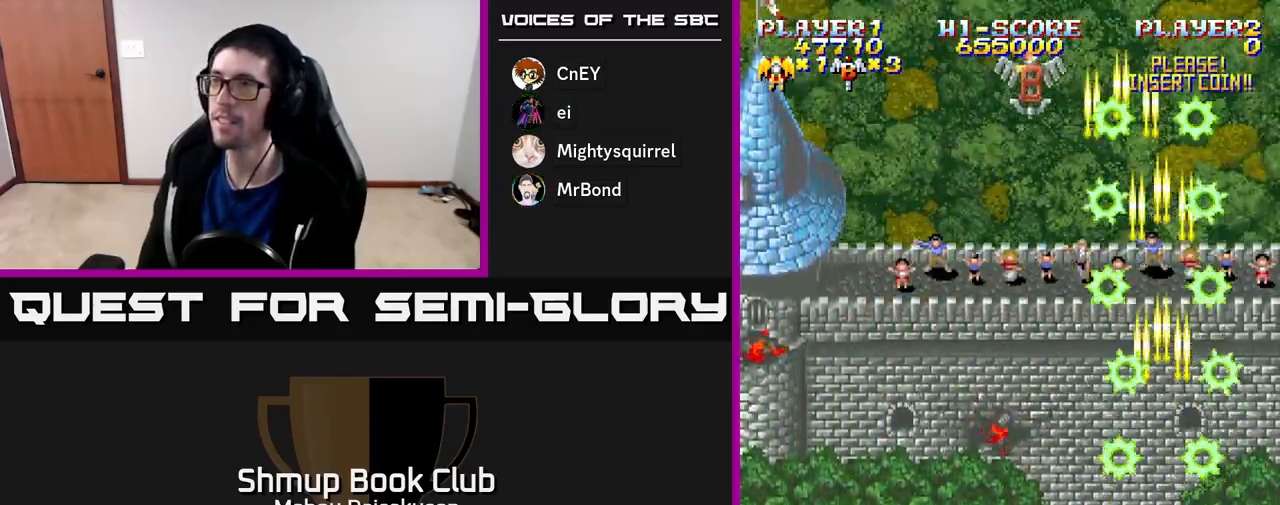
{"buttons": ["A", "DPAD_UP", "DPAD_RIGHT"], "right_stick": "center", "events": [[233, "DPAD_UP", "down"], [267, "DPAD_LEFT", "up"], [333, "DPAD_RIGHT", "down"]]}
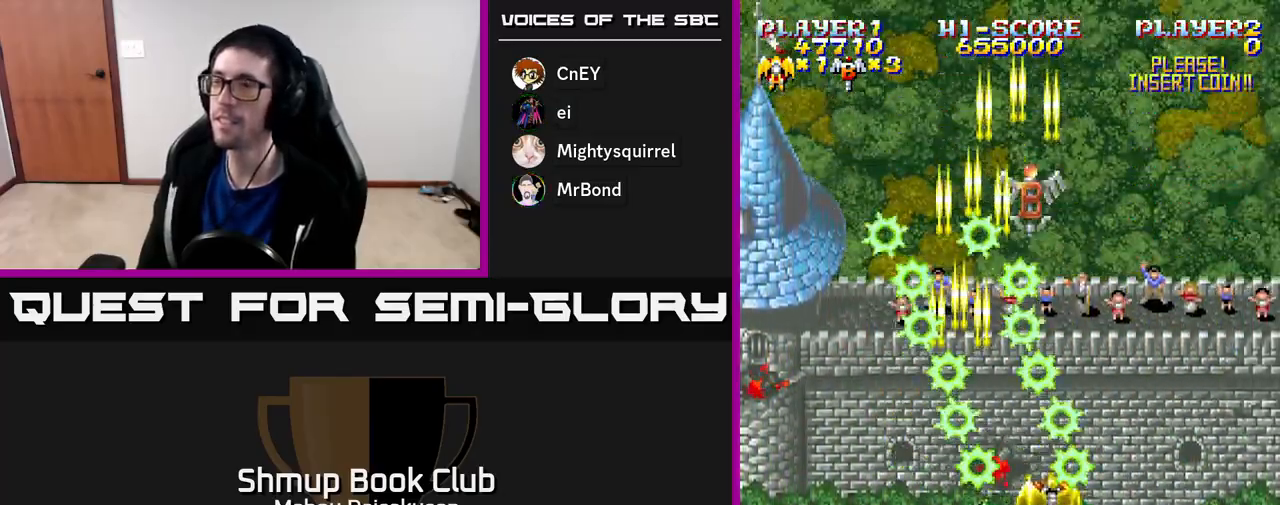
{"buttons": ["DPAD_DOWN"], "right_stick": "center", "events": [[50, "A", "up"], [50, "DPAD_RIGHT", "up"], [233, "DPAD_LEFT", "down"], [333, "DPAD_LEFT", "up"], [333, "DPAD_UP", "up"], [367, "DPAD_RIGHT", "down"], [383, "DPAD_DOWN", "down"], [400, "DPAD_RIGHT", "up"]]}
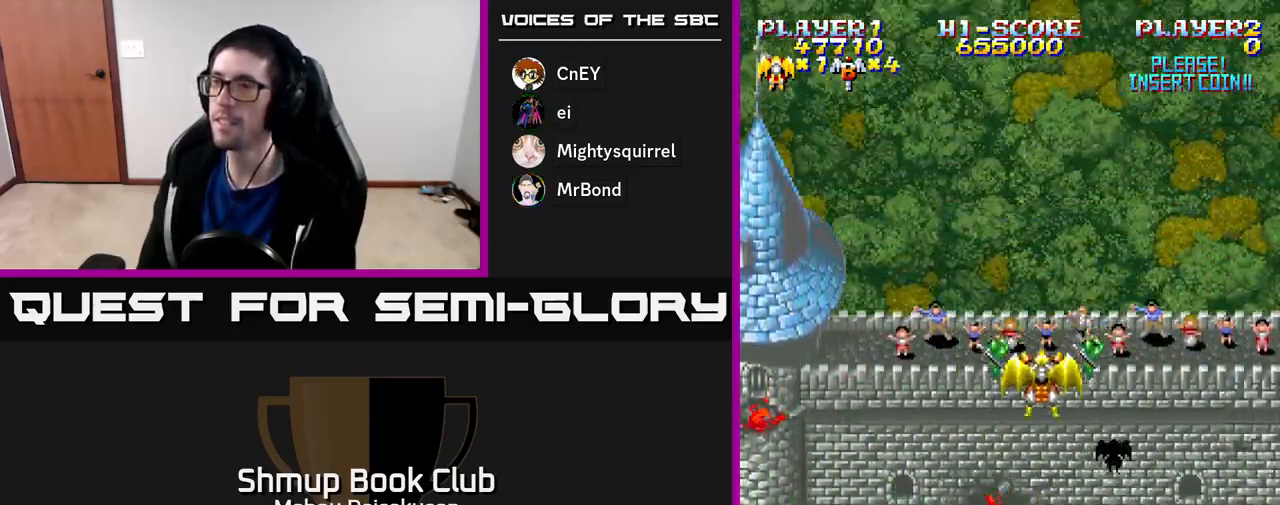
{"buttons": ["A", "DPAD_DOWN"], "right_stick": "center", "events": [[183, "A", "down"], [317, "DPAD_LEFT", "down"], [450, "DPAD_LEFT", "up"]]}
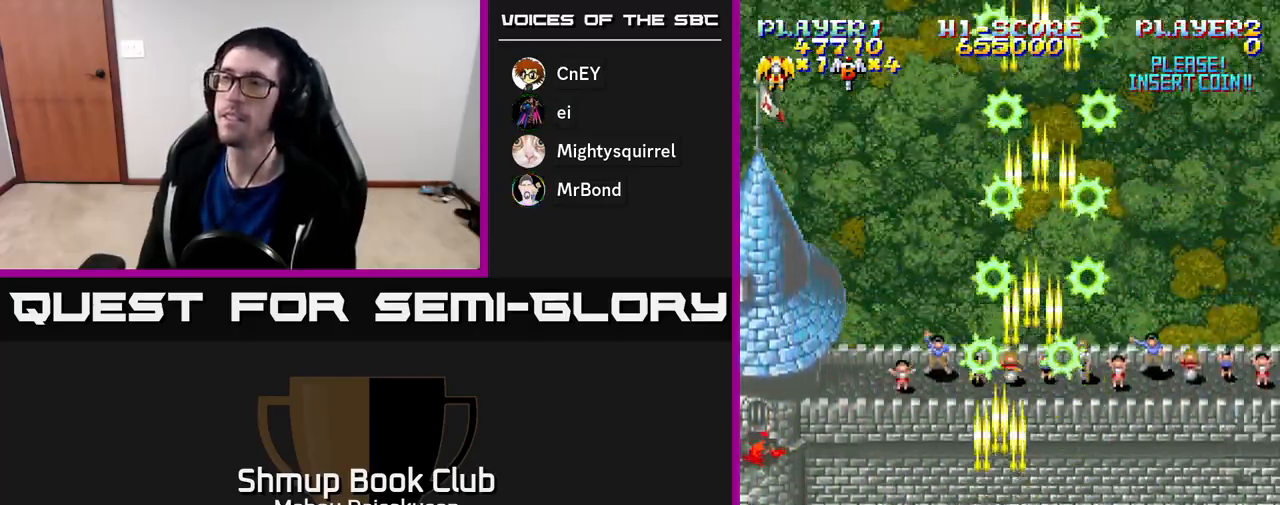
{"buttons": ["A"], "right_stick": "center", "events": [[100, "DPAD_DOWN", "up"]]}
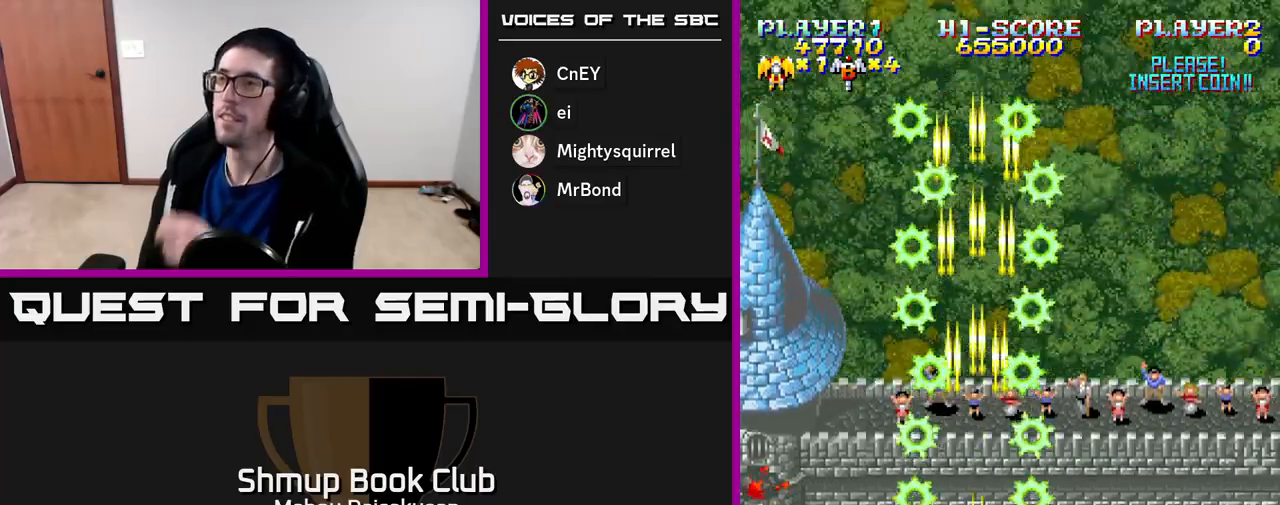
{"buttons": ["A"], "right_stick": "center", "events": []}
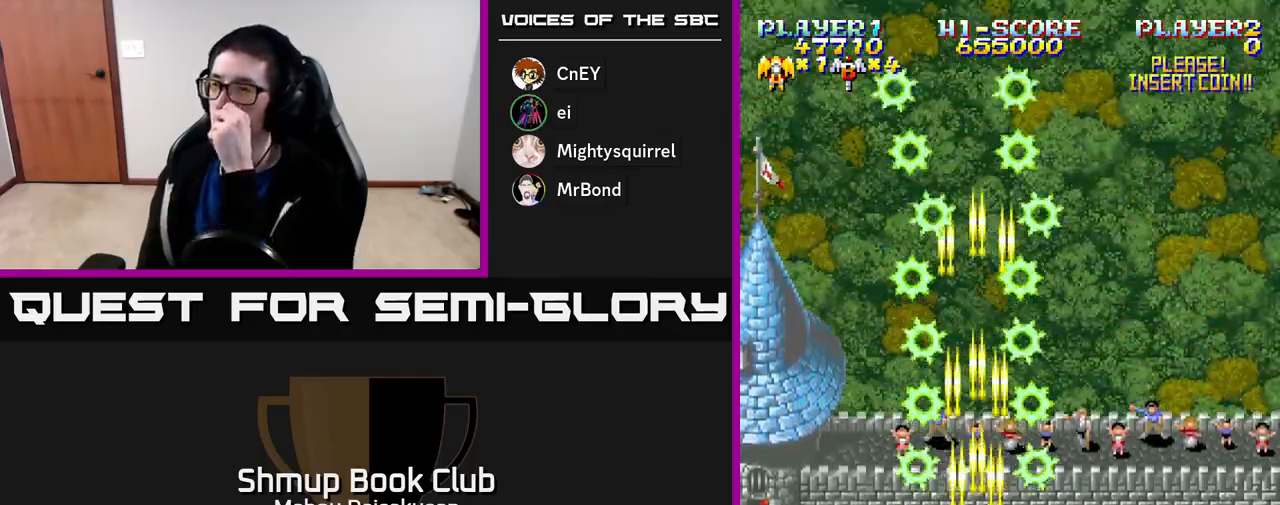
{"buttons": ["A"], "right_stick": "center", "events": []}
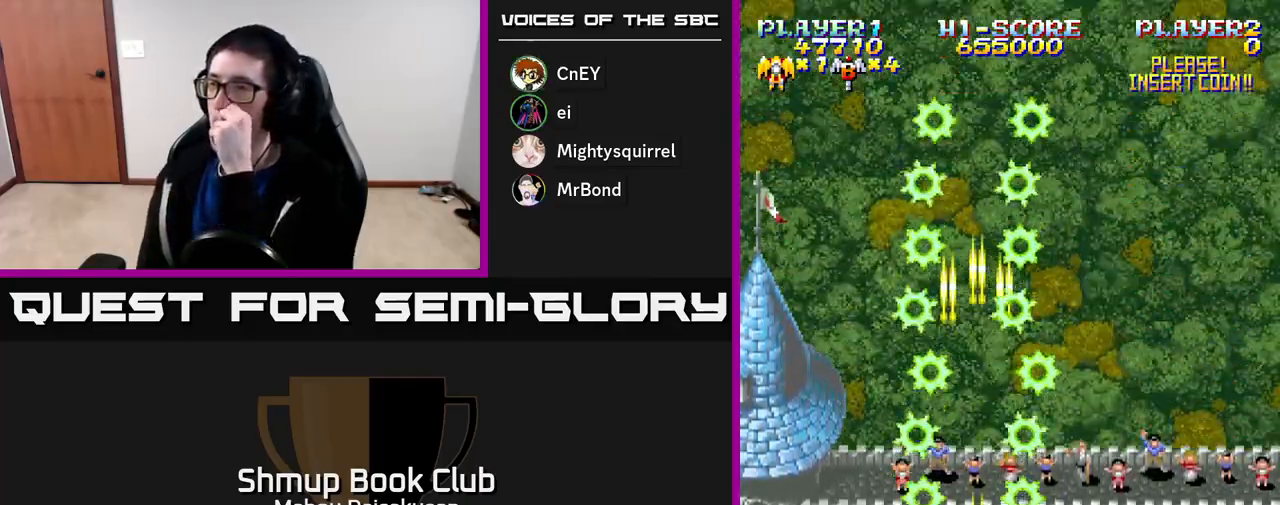
{"buttons": ["A"], "right_stick": "center", "events": []}
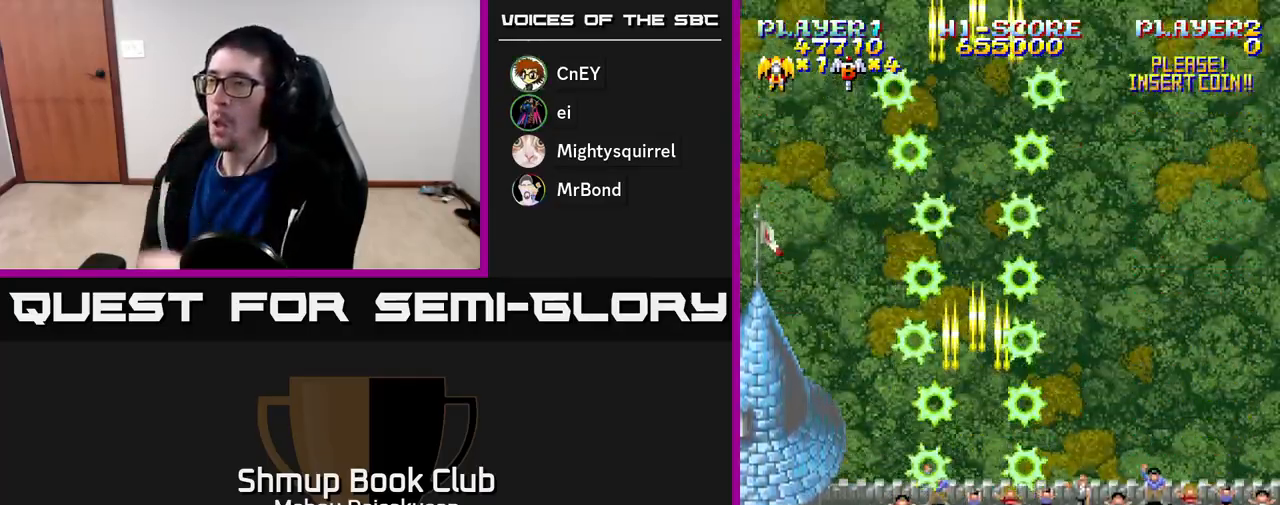
{"buttons": ["A"], "right_stick": "center", "events": []}
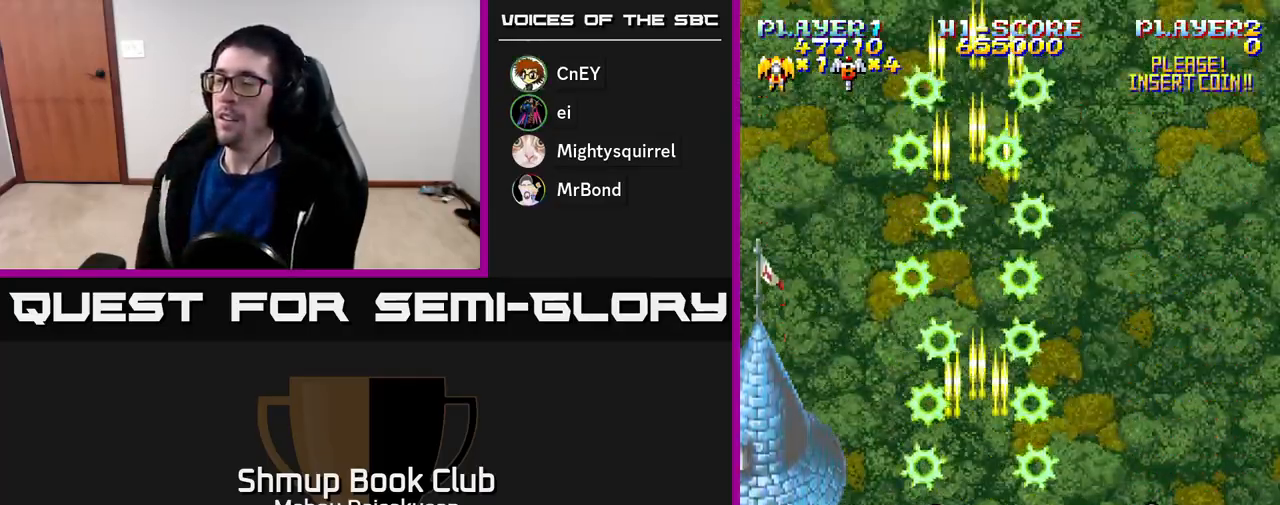
{"buttons": ["A"], "right_stick": "center", "events": [[133, "DPAD_RIGHT", "down"], [200, "DPAD_RIGHT", "up"]]}
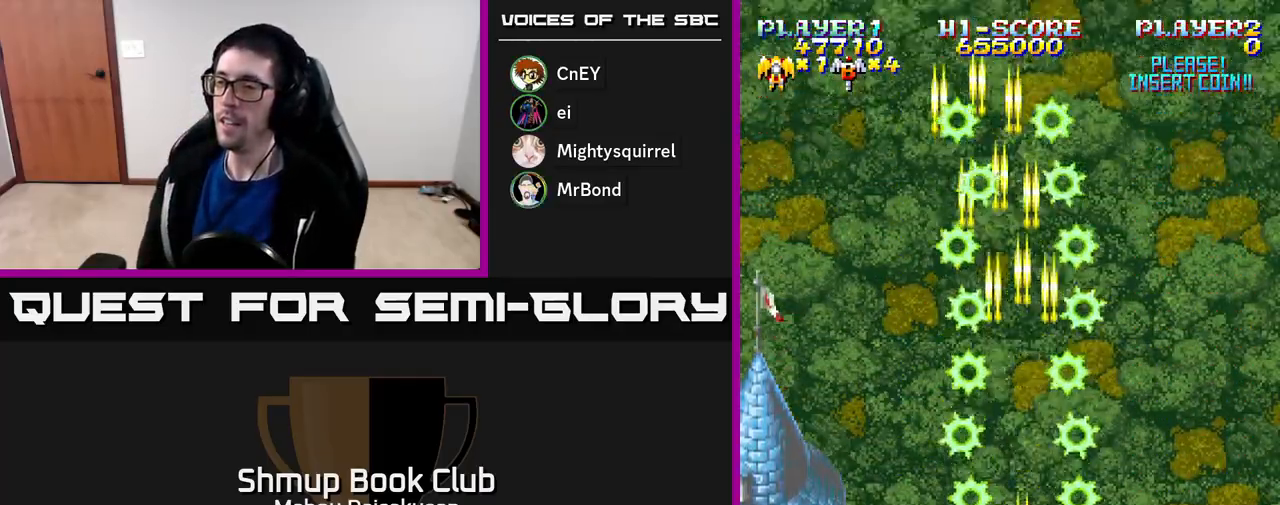
{"buttons": ["A", "DPAD_DOWN"], "right_stick": "center", "events": [[483, "DPAD_DOWN", "down"]]}